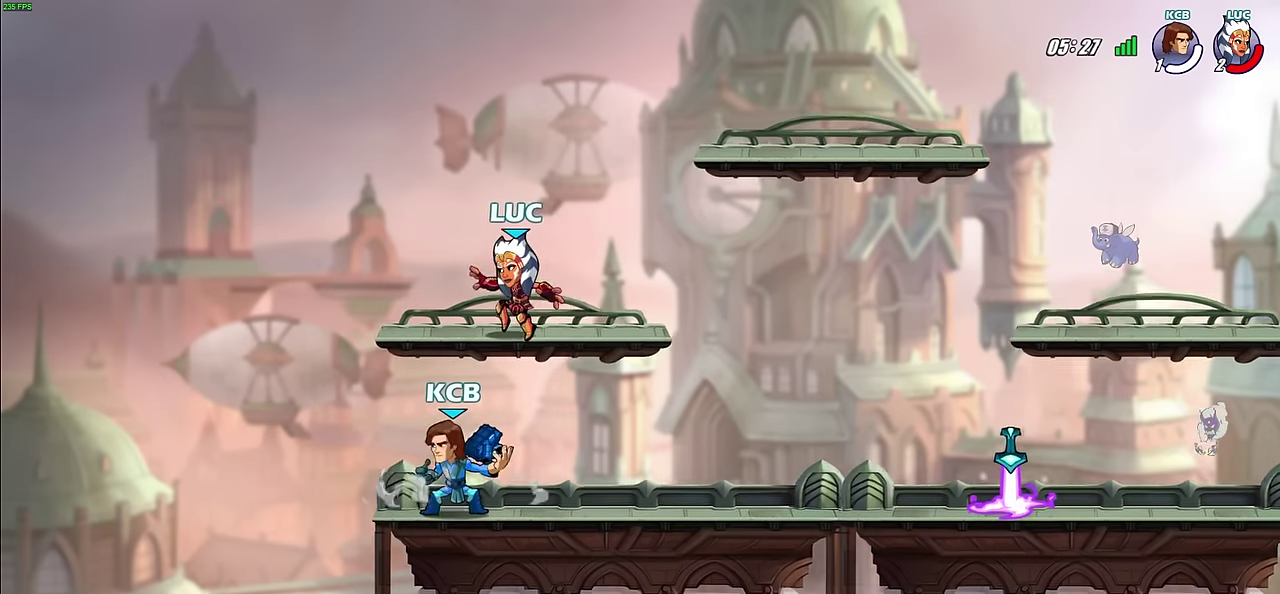
Gameplay with a controller (PlayStation layout); each line is a JSON object with the inputs held at the frame after it (dt_ms = milliseconds from this image to that frame). "events" lists button and stick changes between this image and that frame as [ms after this image, input, new state], when the widget could be followed in between.
{"dt_ms": 600, "buttons": [], "left_stick": "center", "right_stick": "center", "events": [[50, "left_stick", "up-right"], [167, "left_stick", "right"], [333, "left_stick", "down-left"], [417, "R2", "down"], [433, "SQUARE", "down"], [450, "left_stick", "center"], [517, "SQUARE", "up"], [533, "R2", "up"]]}
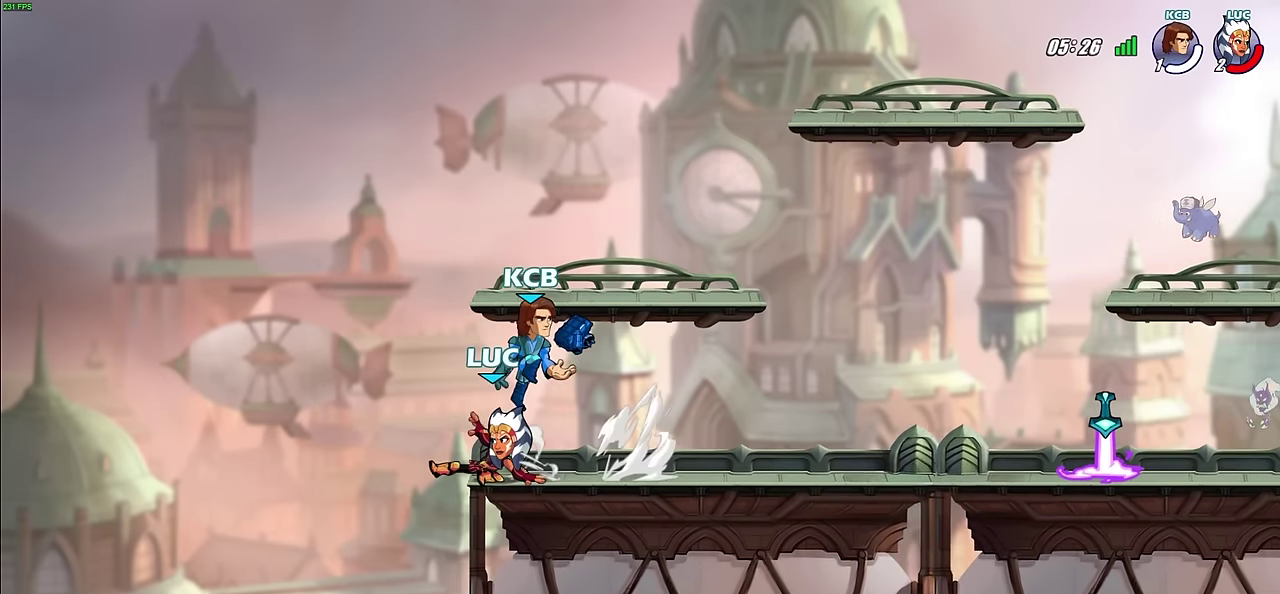
{"dt_ms": 600, "buttons": ["CROSS"], "left_stick": "right", "right_stick": "center", "events": [[83, "SQUARE", "down"], [150, "SQUARE", "up"], [433, "left_stick", "right"], [600, "CROSS", "down"]]}
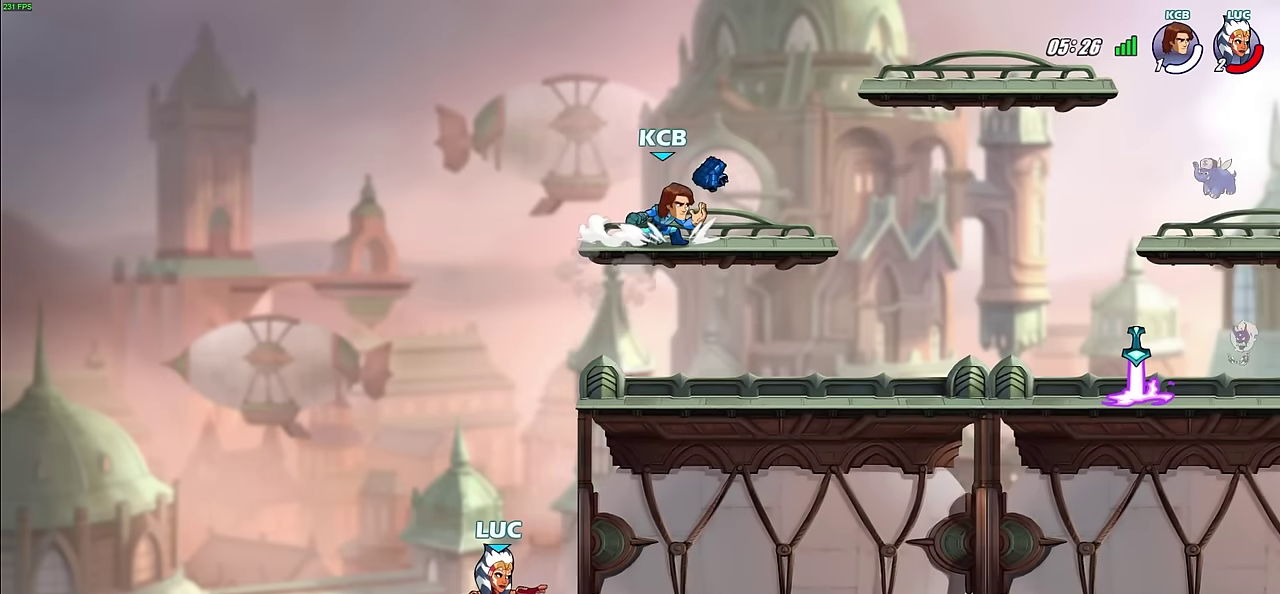
{"dt_ms": 400, "buttons": [], "left_stick": "up-right", "right_stick": "center", "events": [[67, "CROSS", "up"], [83, "CIRCLE", "down"], [200, "CIRCLE", "up"], [200, "left_stick", "up-right"]]}
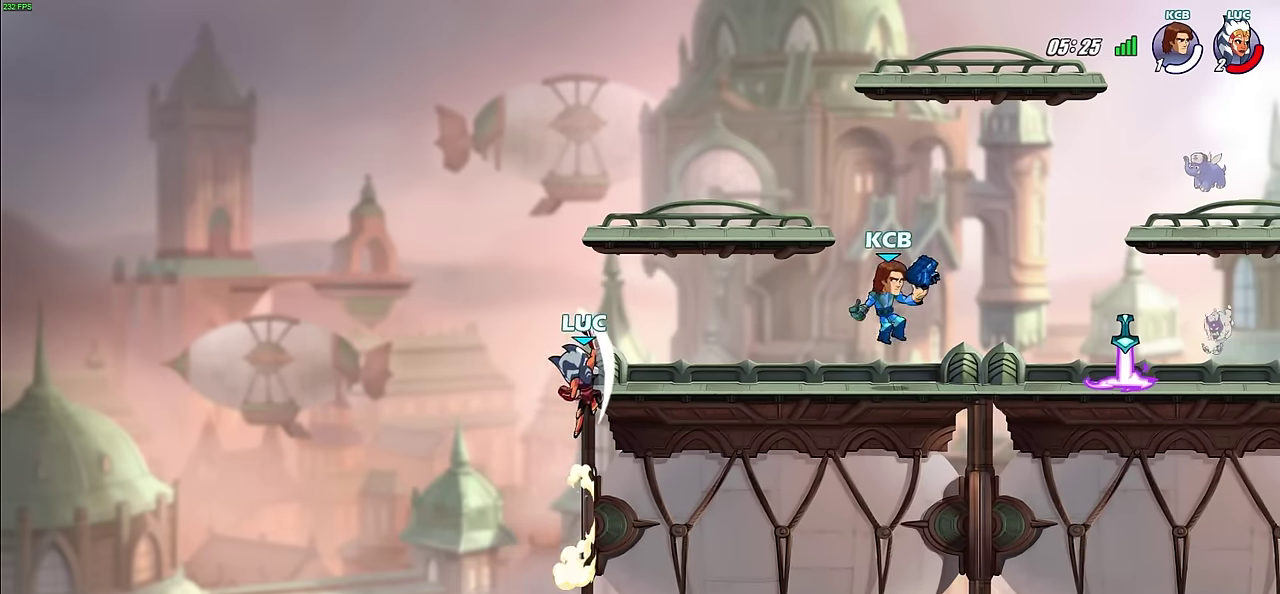
{"dt_ms": 400, "buttons": ["CROSS"], "left_stick": "up-right", "right_stick": "center", "events": [[333, "CROSS", "down"]]}
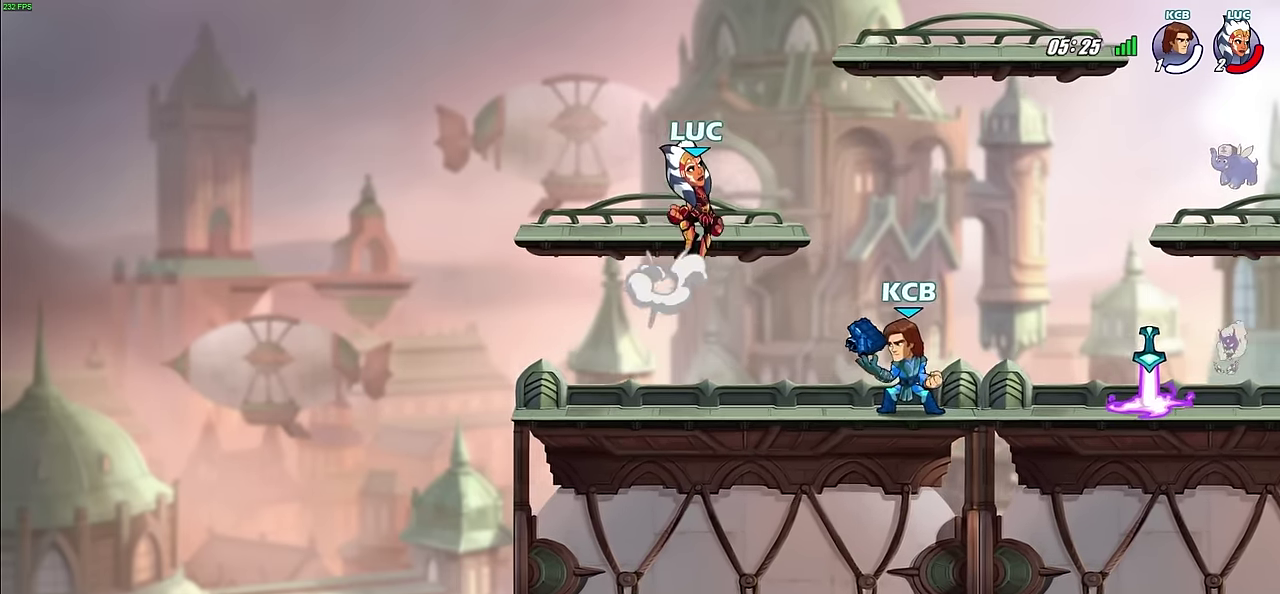
{"dt_ms": 800, "buttons": [], "left_stick": "center", "right_stick": "center", "events": [[100, "CROSS", "up"], [200, "left_stick", "left"], [250, "left_stick", "down-left"], [500, "left_stick", "left"], [600, "left_stick", "up-right"], [650, "R2", "down"], [650, "SQUARE", "down"], [733, "left_stick", "center"], [750, "SQUARE", "up"], [783, "R2", "up"]]}